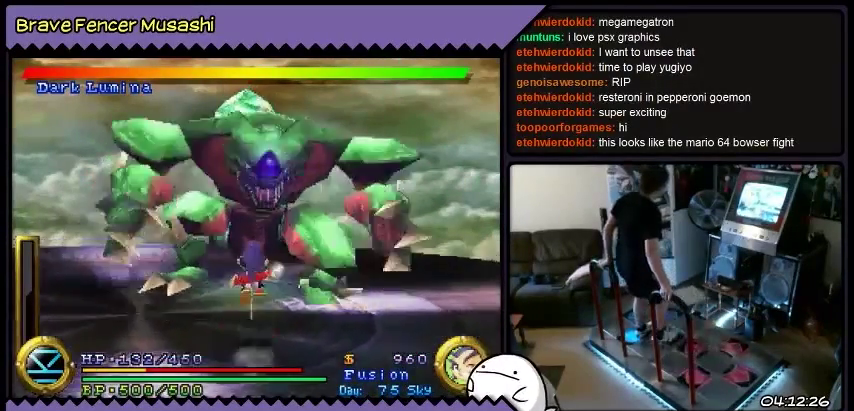
Gameplay with a controller (PlayStation layout); each line is a JSON object with the inputs held at the frame after it. "events" lists button and stick changes between this image and that frame as [ms after this image, input, new state], when the widget could be followed in between. Not read: CIRCLE CROSS L1 L2 L3 R1 R2 R3 SELECT SQUARE START TRIANGLE keyboard_mouse.
{"buttons": ["DPAD_UP", "DPAD_RIGHT"], "events": []}
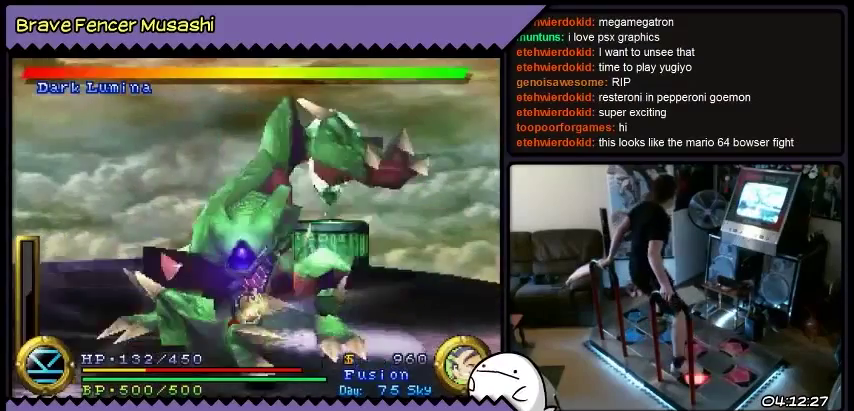
{"buttons": ["DPAD_UP", "DPAD_RIGHT"], "events": []}
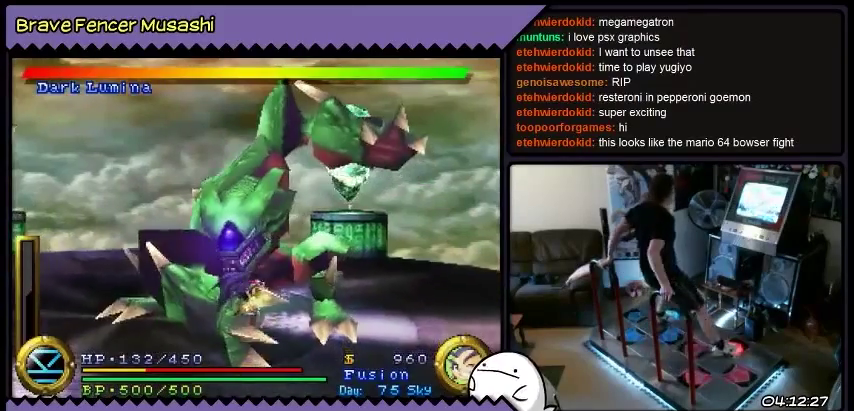
{"buttons": ["DPAD_UP", "DPAD_RIGHT"], "events": []}
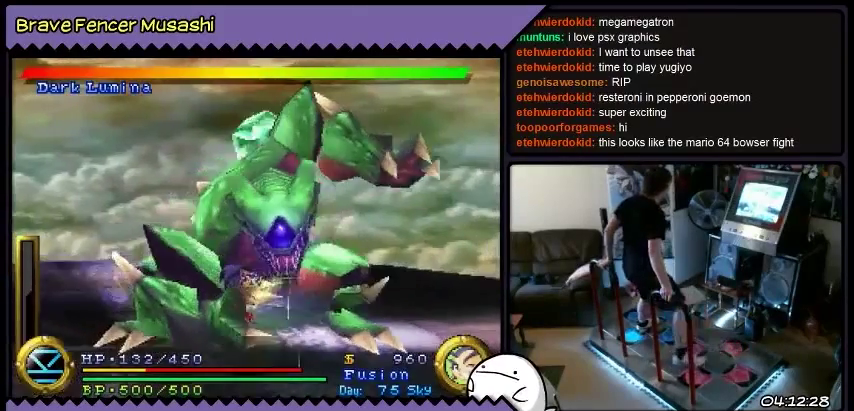
{"buttons": ["DPAD_UP", "DPAD_RIGHT"], "events": [[300, "DPAD_DOWN", "down"], [333, "DPAD_DOWN", "up"]]}